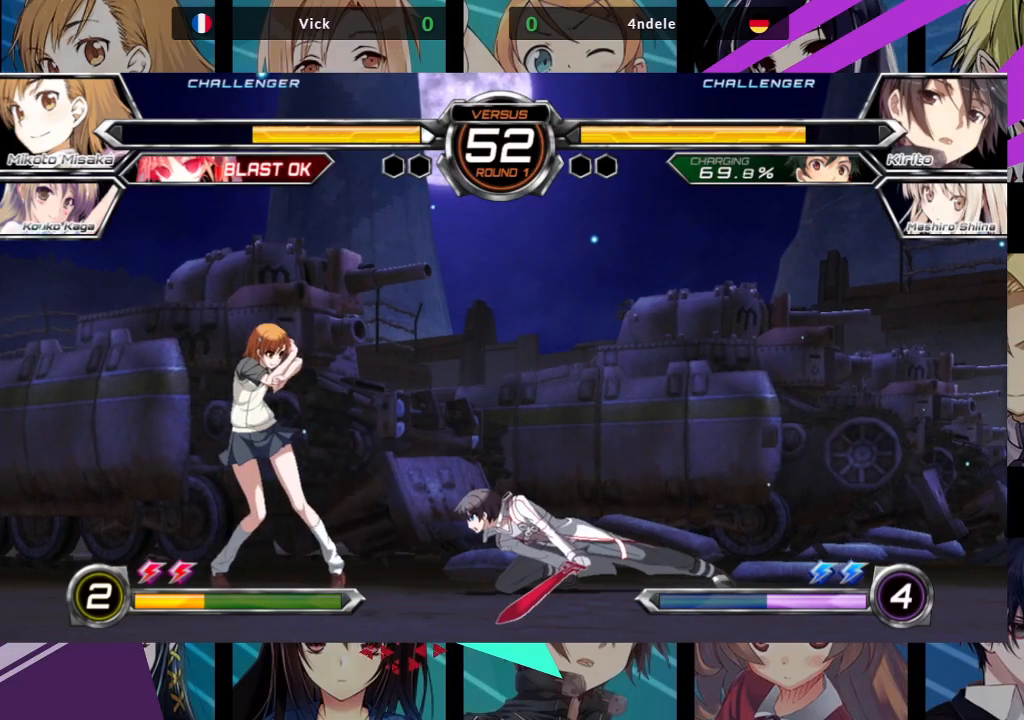
Gameplay with a controller (arcade stick); each line is a JSON object with the inputs held at the frame after it (dt_ms = milliseconds from this image to that frame). "events" lists button and stick changes between this image and that frame as [ms after this image, input, new state], when the widget could be followed in between. Not read: L3 R3.
{"dt_ms": 500, "buttons": [], "left_stick": "left", "events": [[117, "left_stick", "down-left"], [400, "left_stick", "left"]]}
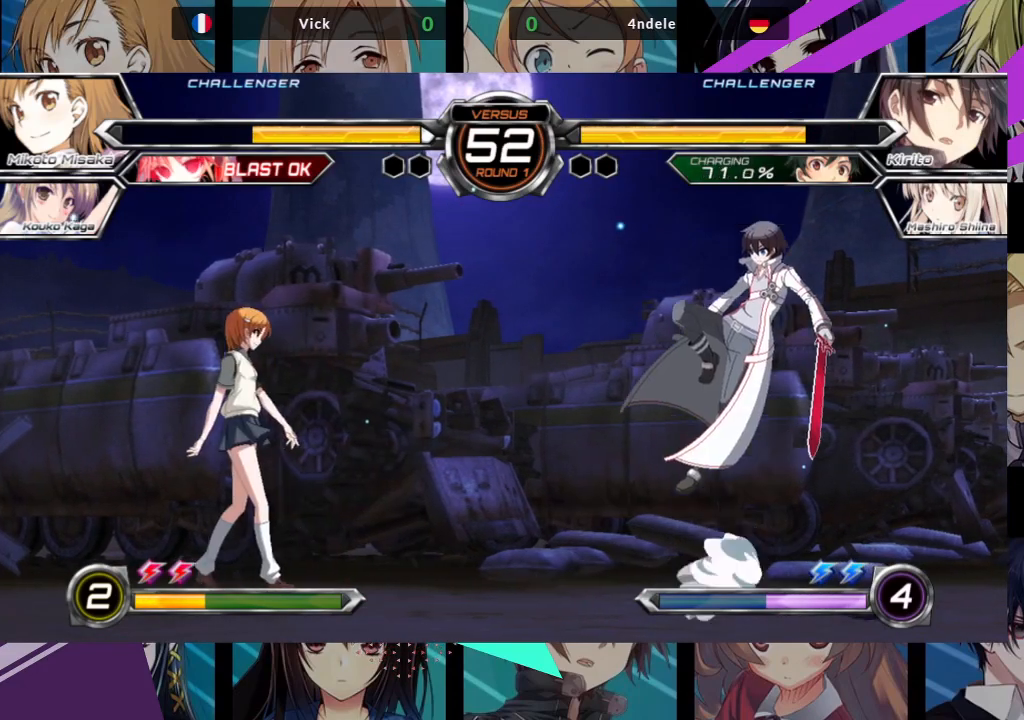
{"dt_ms": 500, "buttons": [], "left_stick": "center", "events": [[417, "left_stick", "center"]]}
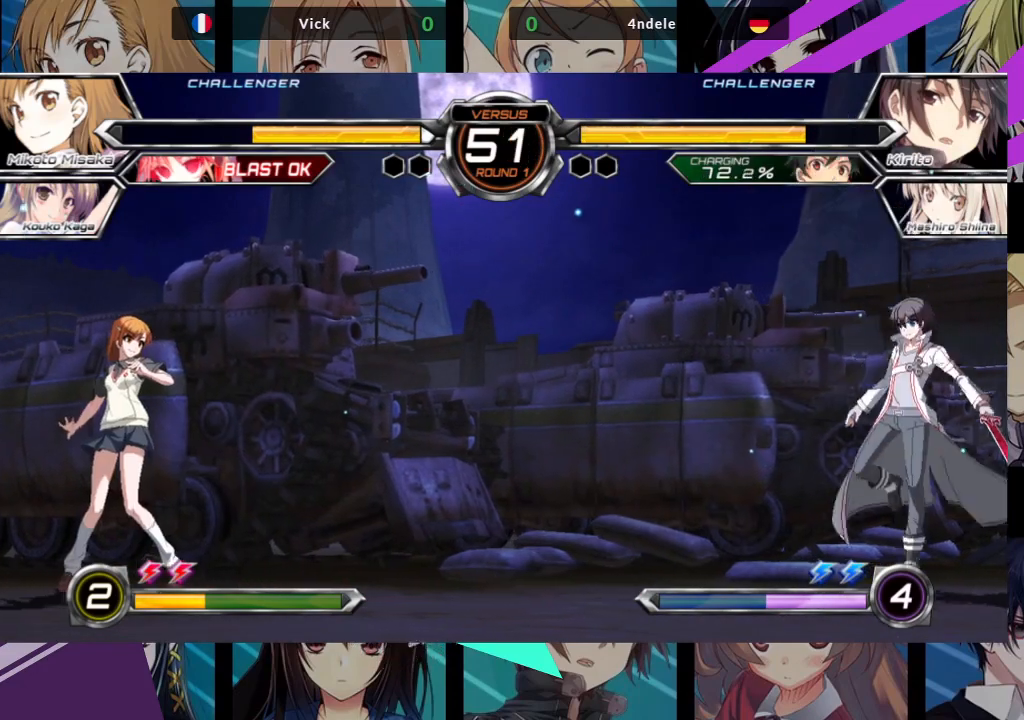
{"dt_ms": 500, "buttons": ["R1"], "left_stick": "center", "events": [[67, "left_stick", "left"], [183, "left_stick", "down"], [267, "left_stick", "right"], [300, "R1", "down"], [367, "left_stick", "center"]]}
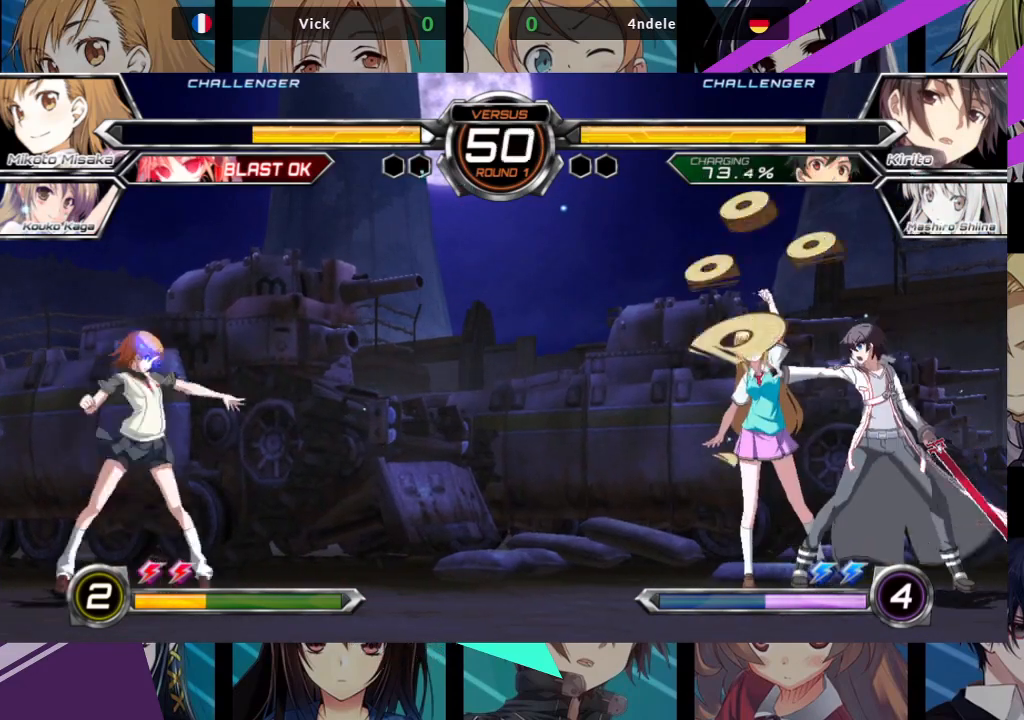
{"dt_ms": 500, "buttons": [], "left_stick": "left", "events": [[267, "left_stick", "left"], [400, "R1", "up"]]}
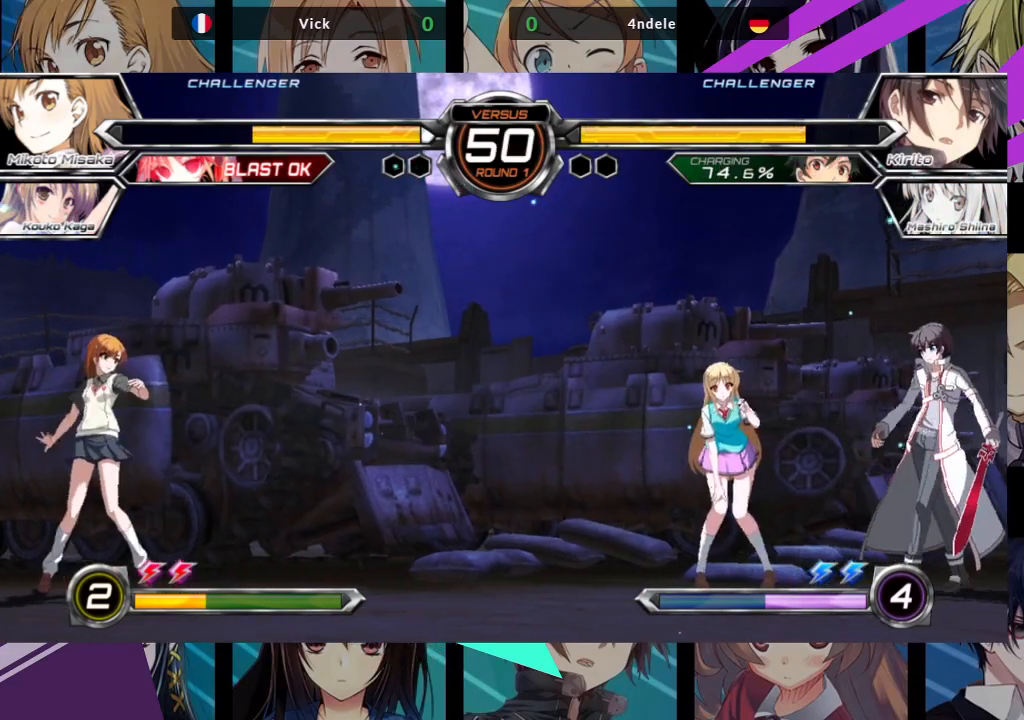
{"dt_ms": 500, "buttons": [], "left_stick": "down", "events": [[350, "left_stick", "center"], [467, "left_stick", "down"]]}
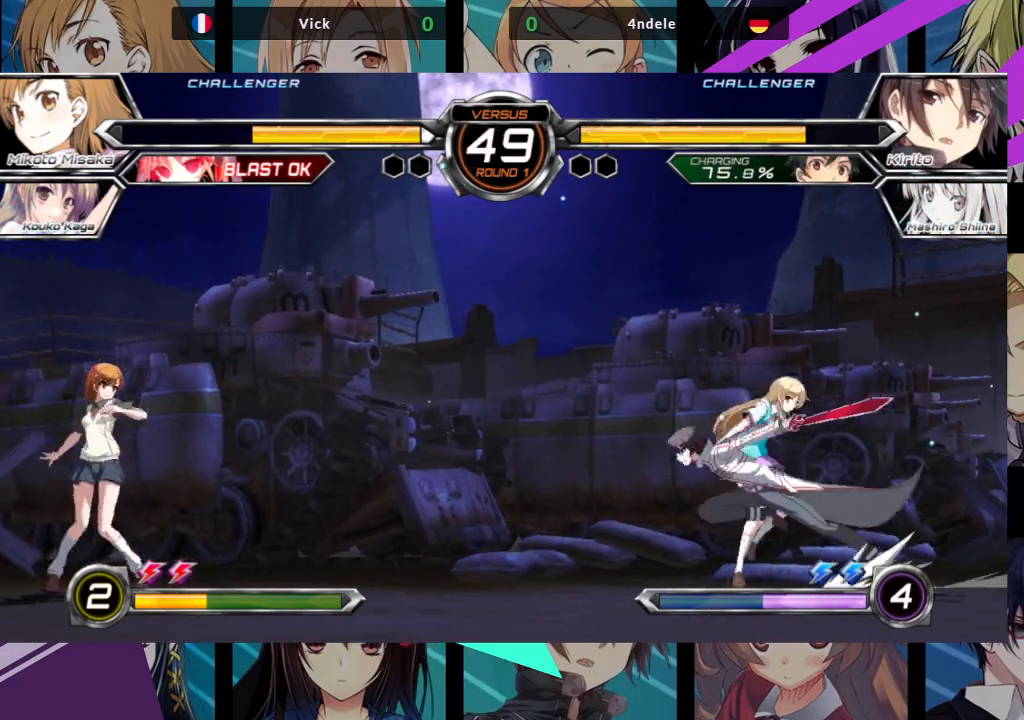
{"dt_ms": 500, "buttons": ["SQUARE", "TRIANGLE"], "left_stick": "down-left", "events": [[83, "SQUARE", "down"], [83, "TRIANGLE", "down"], [217, "left_stick", "down-left"]]}
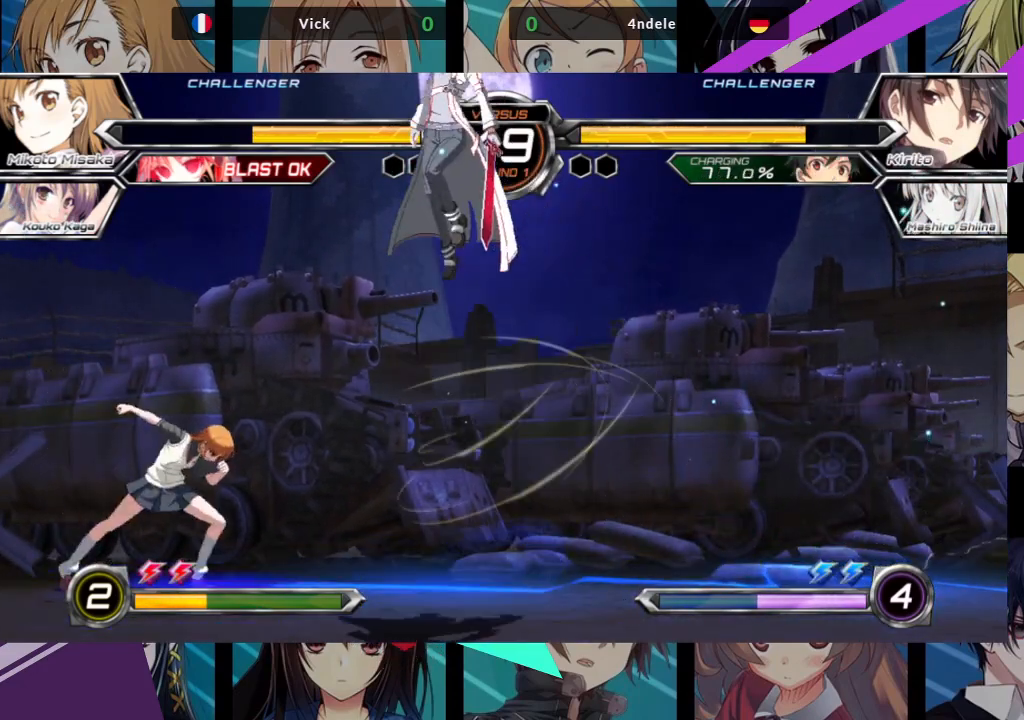
{"dt_ms": 500, "buttons": [], "left_stick": "left", "events": [[117, "left_stick", "left"], [133, "TRIANGLE", "up"], [167, "SQUARE", "up"]]}
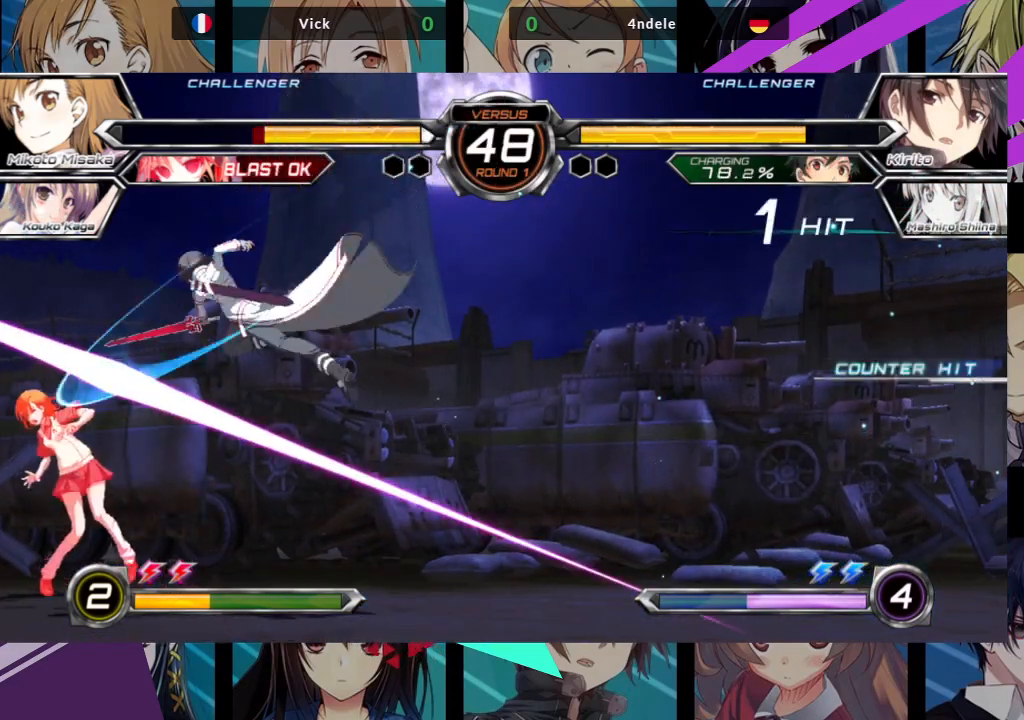
{"dt_ms": 500, "buttons": [], "left_stick": "down-left", "events": [[50, "SQUARE", "down"], [50, "TRIANGLE", "down"], [167, "TRIANGLE", "up"], [183, "SQUARE", "up"], [267, "left_stick", "down-left"]]}
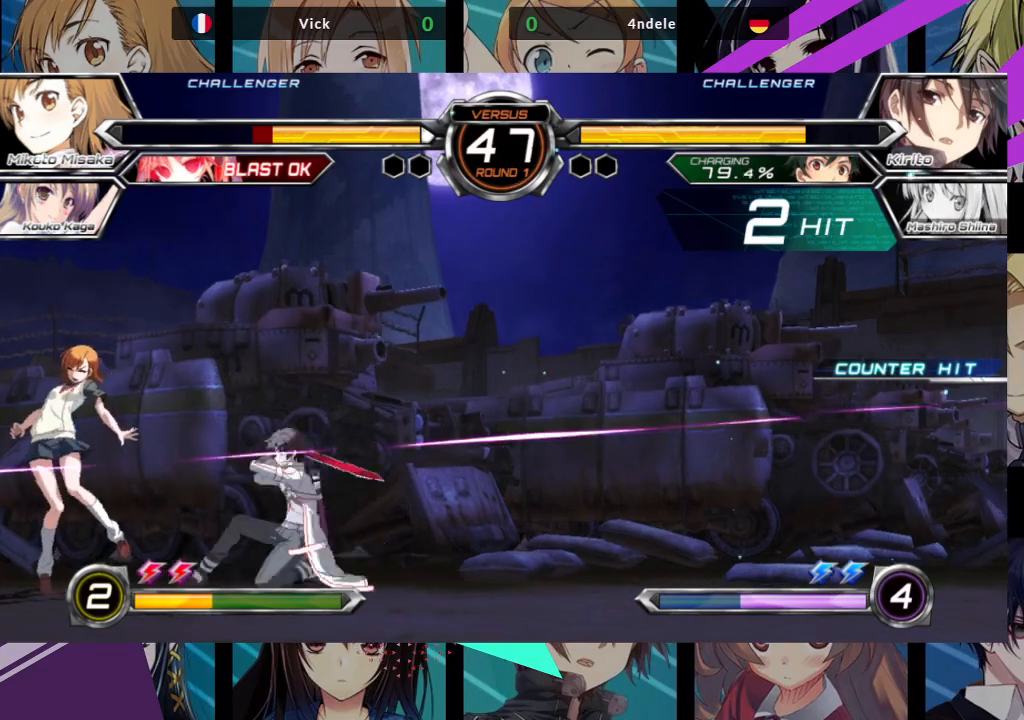
{"dt_ms": 500, "buttons": ["SQUARE"], "left_stick": "down-left", "events": [[433, "SQUARE", "down"]]}
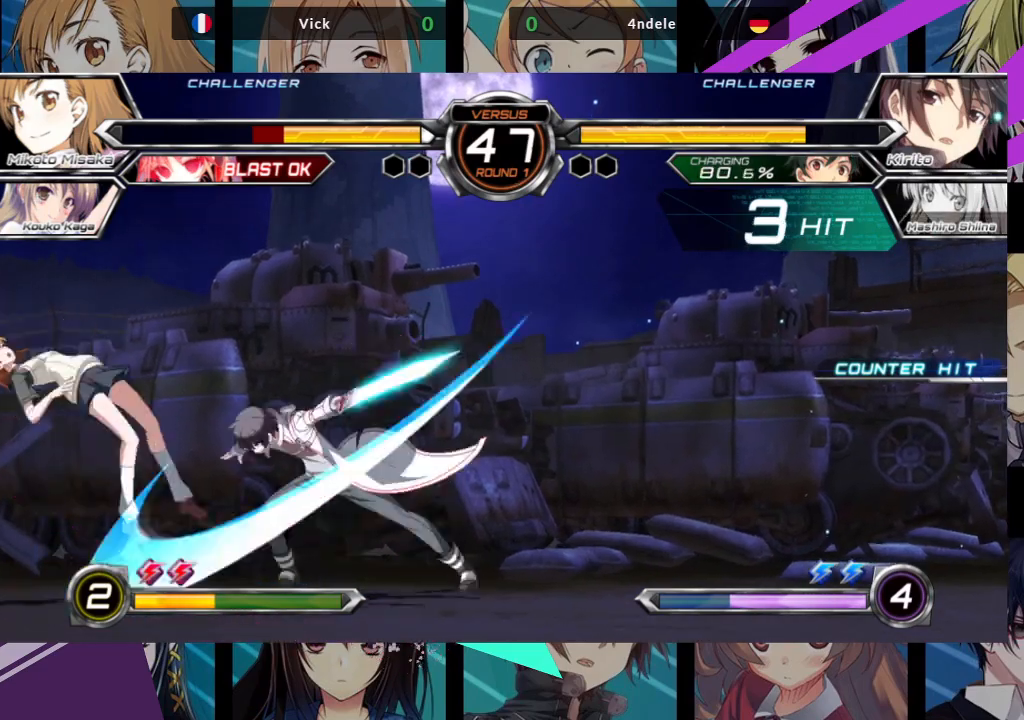
{"dt_ms": 500, "buttons": ["SQUARE"], "left_stick": "left", "events": [[83, "left_stick", "left"]]}
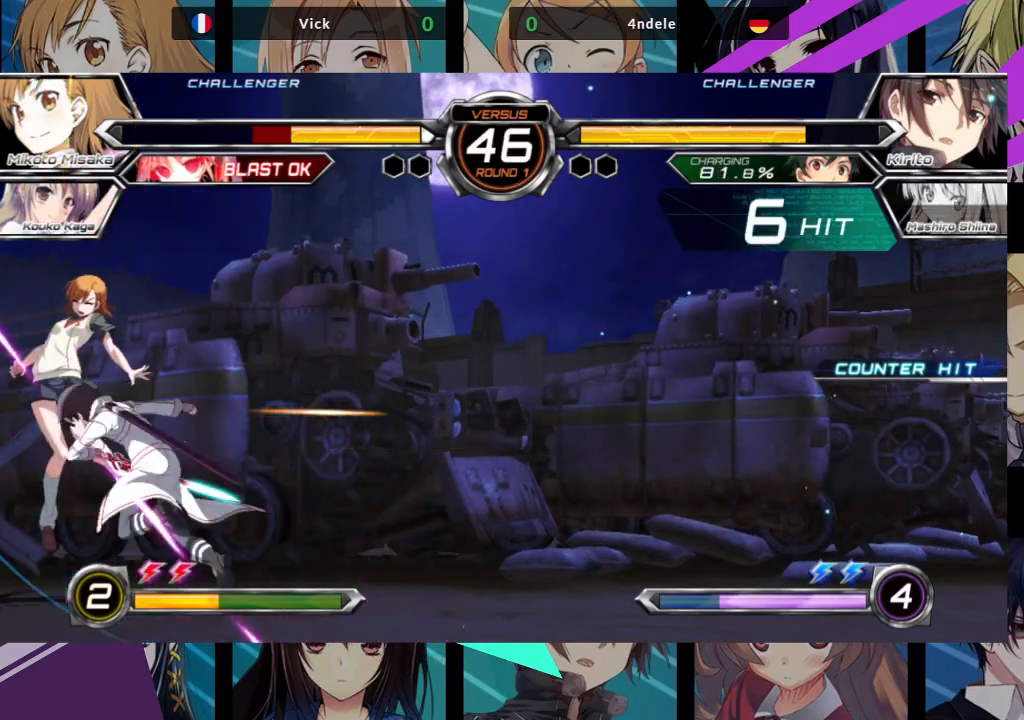
{"dt_ms": 500, "buttons": ["SQUARE"], "left_stick": "left", "events": []}
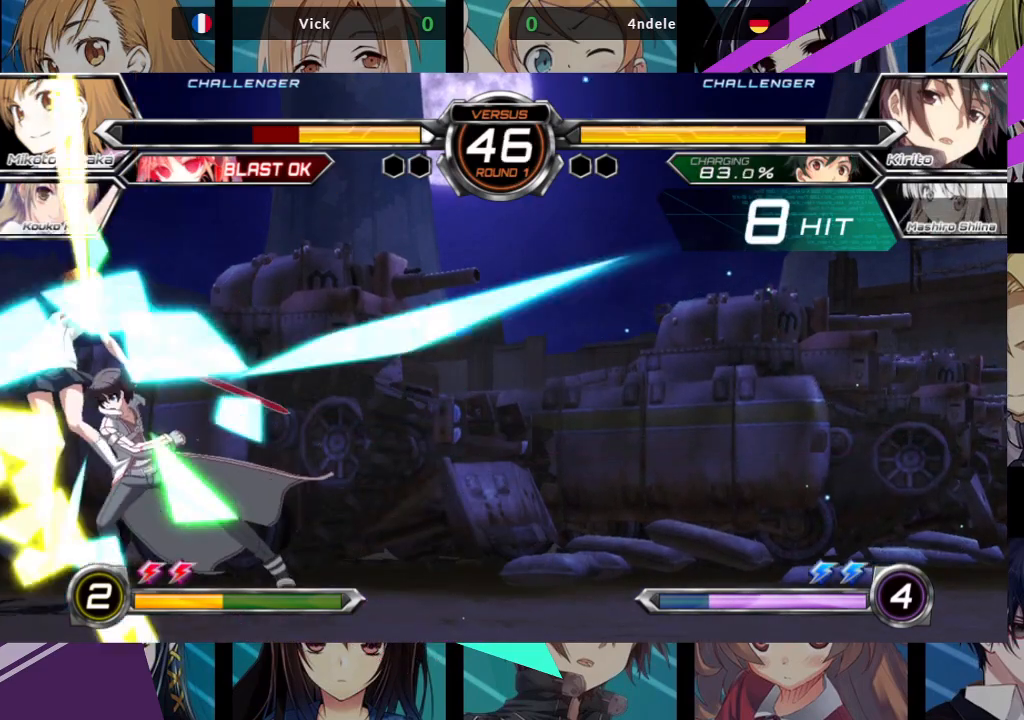
{"dt_ms": 500, "buttons": ["SQUARE"], "left_stick": "left", "events": []}
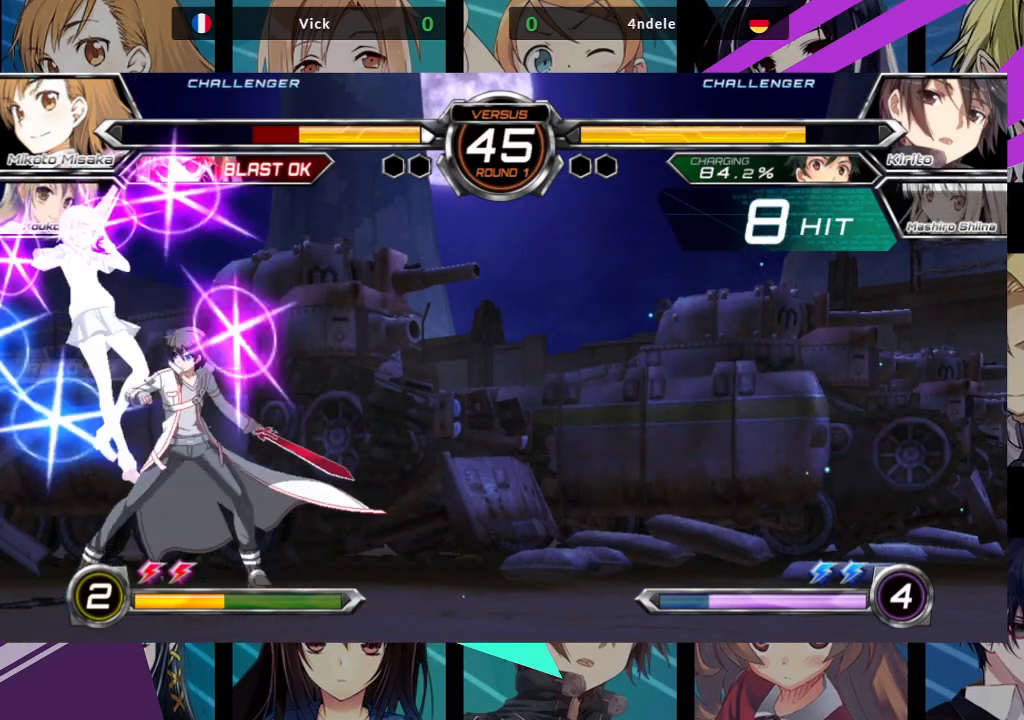
{"dt_ms": 500, "buttons": [], "left_stick": "left", "events": [[317, "SQUARE", "up"]]}
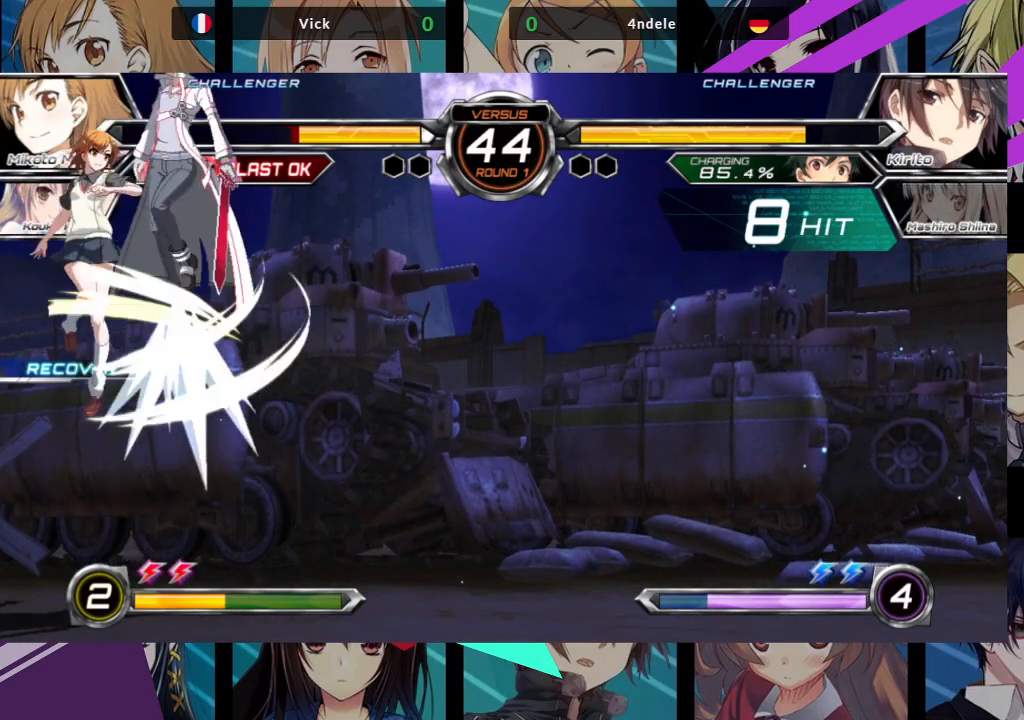
{"dt_ms": 500, "buttons": [], "left_stick": "left", "events": [[250, "SQUARE", "down"], [250, "TRIANGLE", "down"], [467, "SQUARE", "up"], [467, "TRIANGLE", "up"]]}
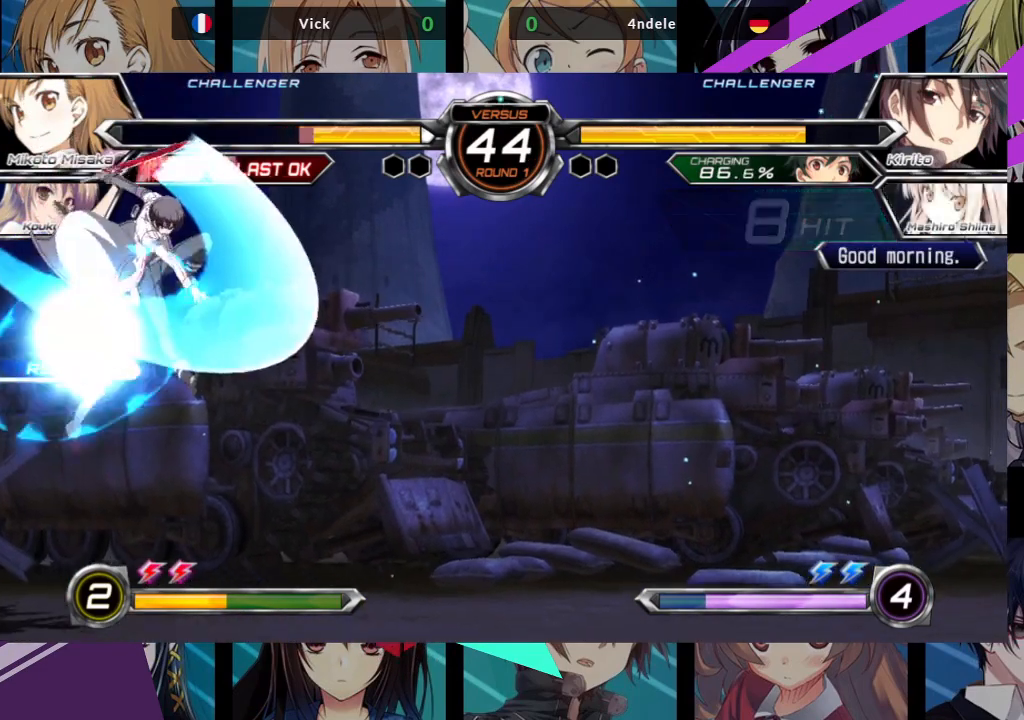
{"dt_ms": 500, "buttons": [], "left_stick": "center", "events": [[367, "TRIANGLE", "down"], [383, "left_stick", "center"], [467, "TRIANGLE", "up"]]}
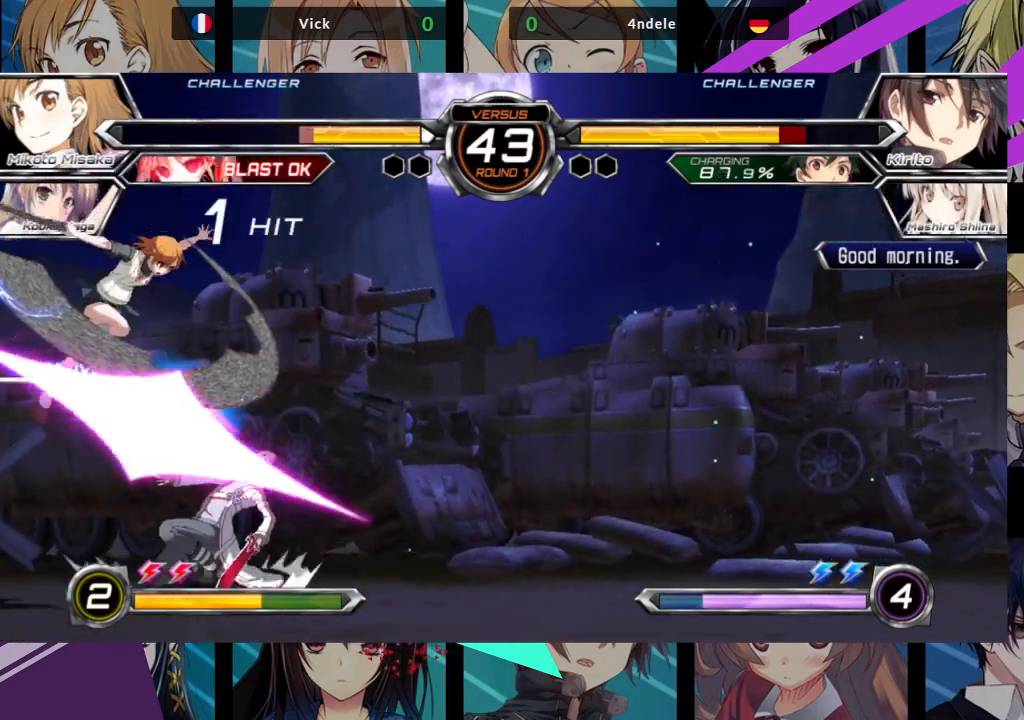
{"dt_ms": 500, "buttons": [], "left_stick": "center", "events": [[67, "TRIANGLE", "down"], [133, "TRIANGLE", "up"], [217, "TRIANGLE", "down"], [300, "TRIANGLE", "up"], [367, "TRIANGLE", "down"], [433, "TRIANGLE", "up"]]}
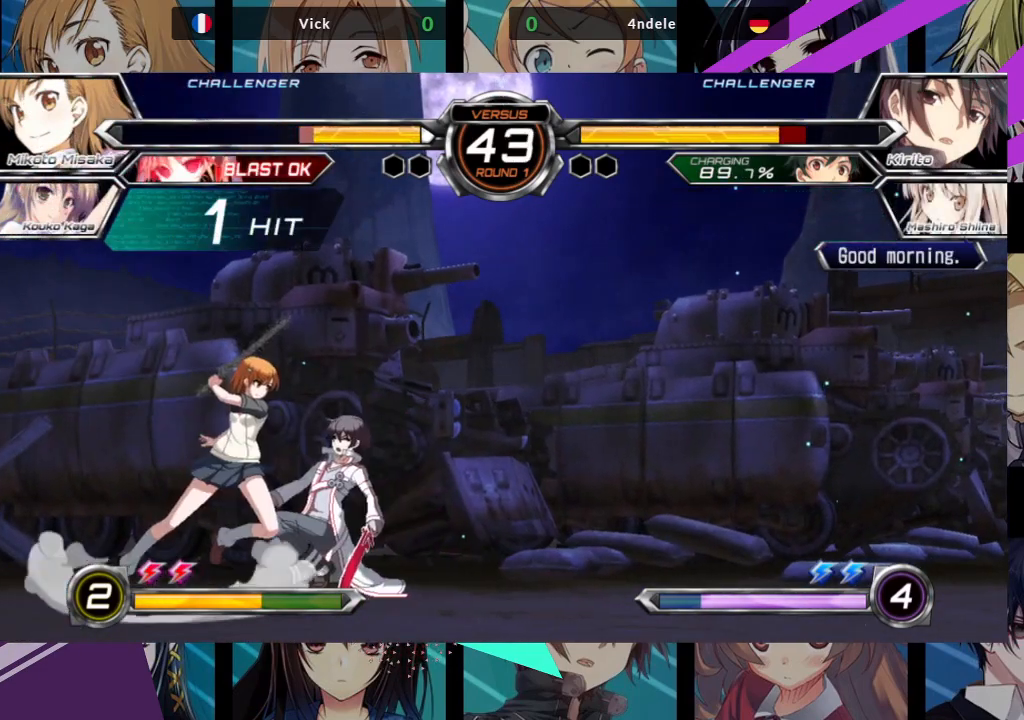
{"dt_ms": 500, "buttons": [], "left_stick": "center", "events": [[100, "TRIANGLE", "down"], [150, "TRIANGLE", "up"], [383, "TRIANGLE", "down"], [450, "TRIANGLE", "up"]]}
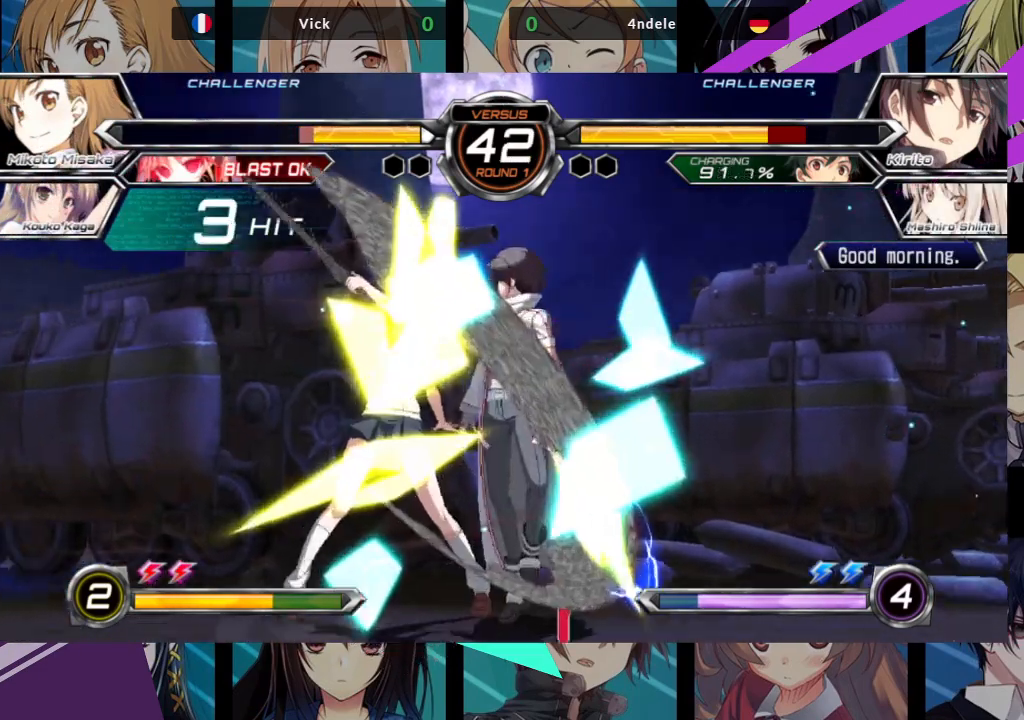
{"dt_ms": 500, "buttons": [], "left_stick": "center", "events": [[33, "TRIANGLE", "down"], [133, "TRIANGLE", "up"]]}
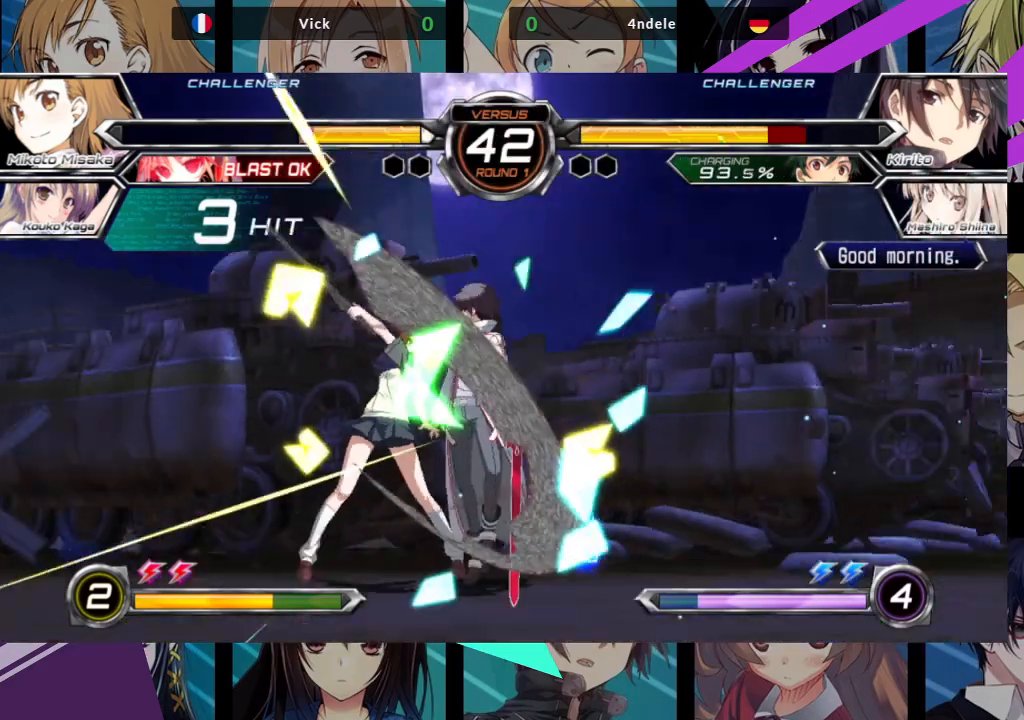
{"dt_ms": 500, "buttons": ["R1"], "left_stick": "center", "events": [[217, "TRIANGLE", "down"], [367, "TRIANGLE", "up"], [467, "R1", "down"]]}
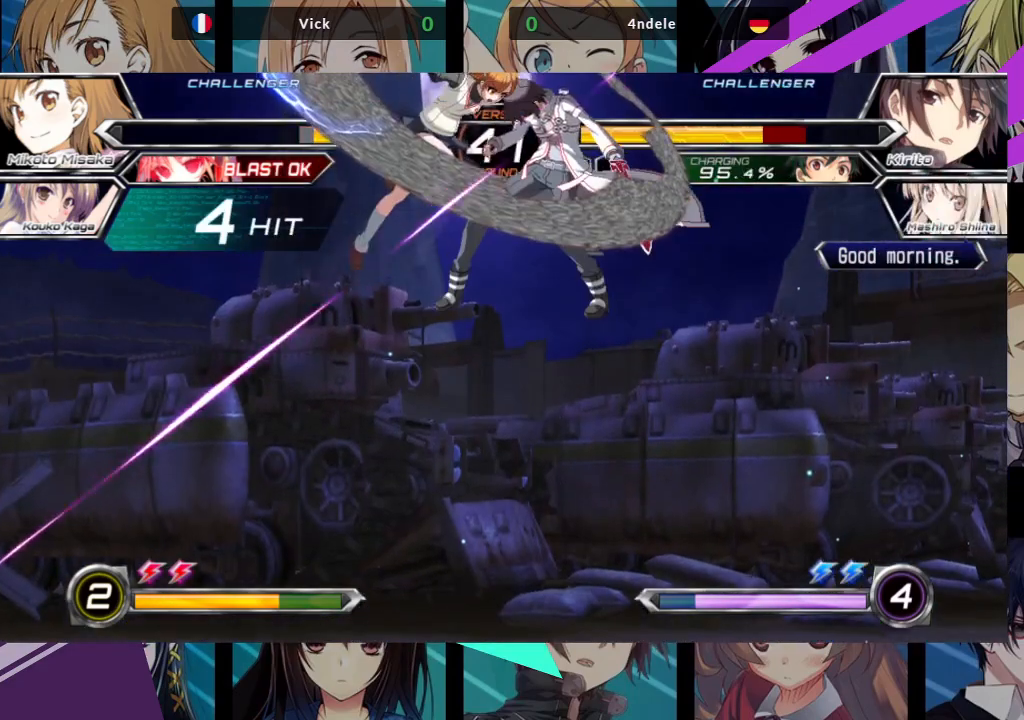
{"dt_ms": 500, "buttons": ["TRIANGLE"], "left_stick": "up-right"}
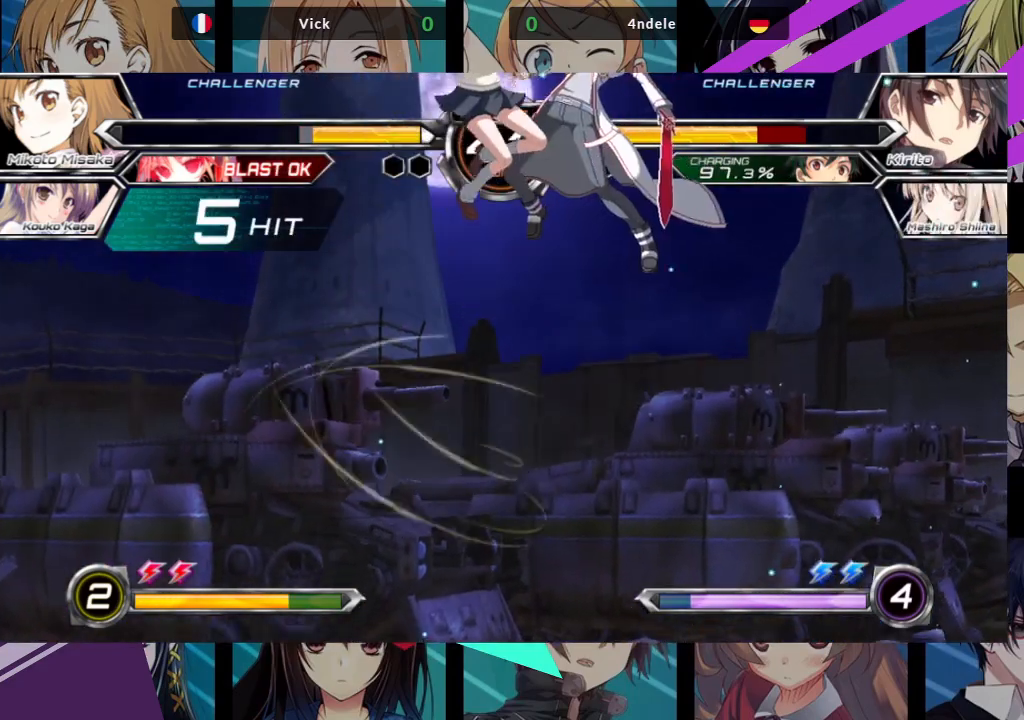
{"dt_ms": 500, "buttons": [], "left_stick": "down-left", "events": [[67, "left_stick", "center"], [83, "TRIANGLE", "up"], [167, "R1", "down"], [300, "R1", "up"], [417, "left_stick", "left"], [467, "left_stick", "down-left"]]}
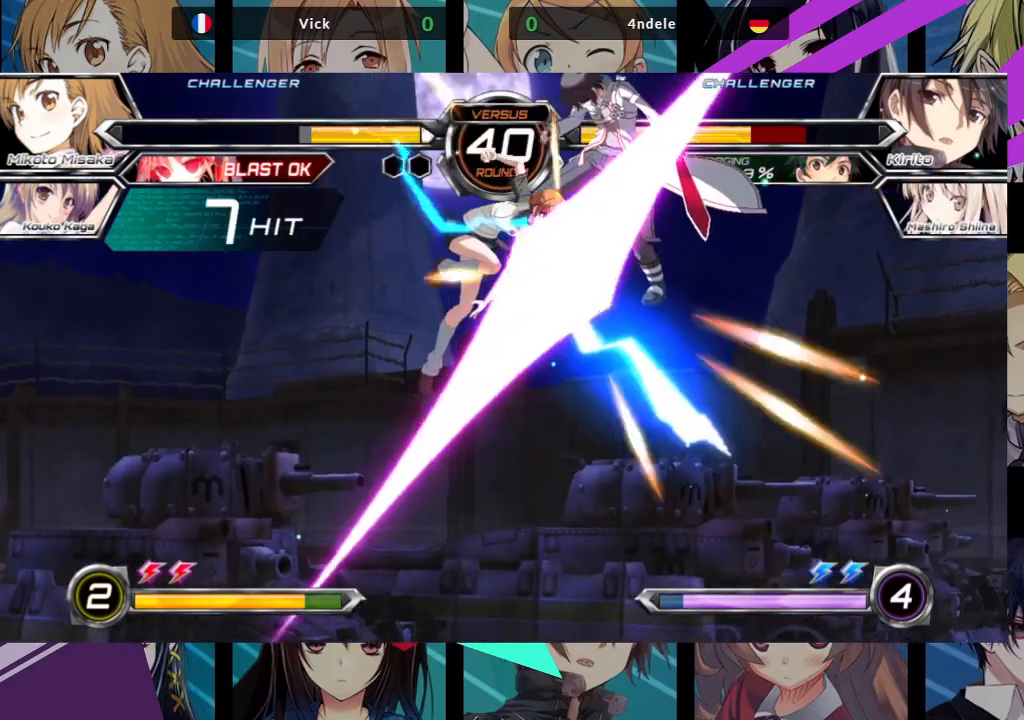
{"dt_ms": 500, "buttons": [], "left_stick": "center", "events": [[17, "left_stick", "down"], [67, "left_stick", "right"], [100, "R1", "down"], [167, "R1", "up"], [183, "left_stick", "center"]]}
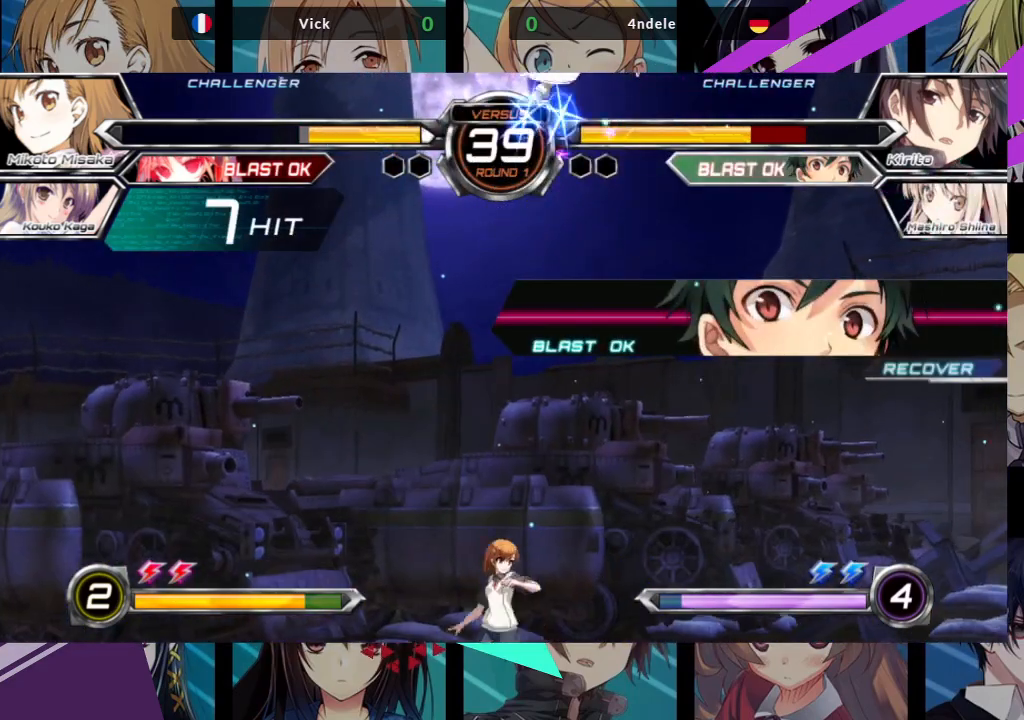
{"dt_ms": 500, "buttons": ["R1"], "left_stick": "left", "events": [[67, "left_stick", "left"], [167, "left_stick", "up-left"], [400, "left_stick", "down"], [483, "R1", "down"], [483, "left_stick", "left"]]}
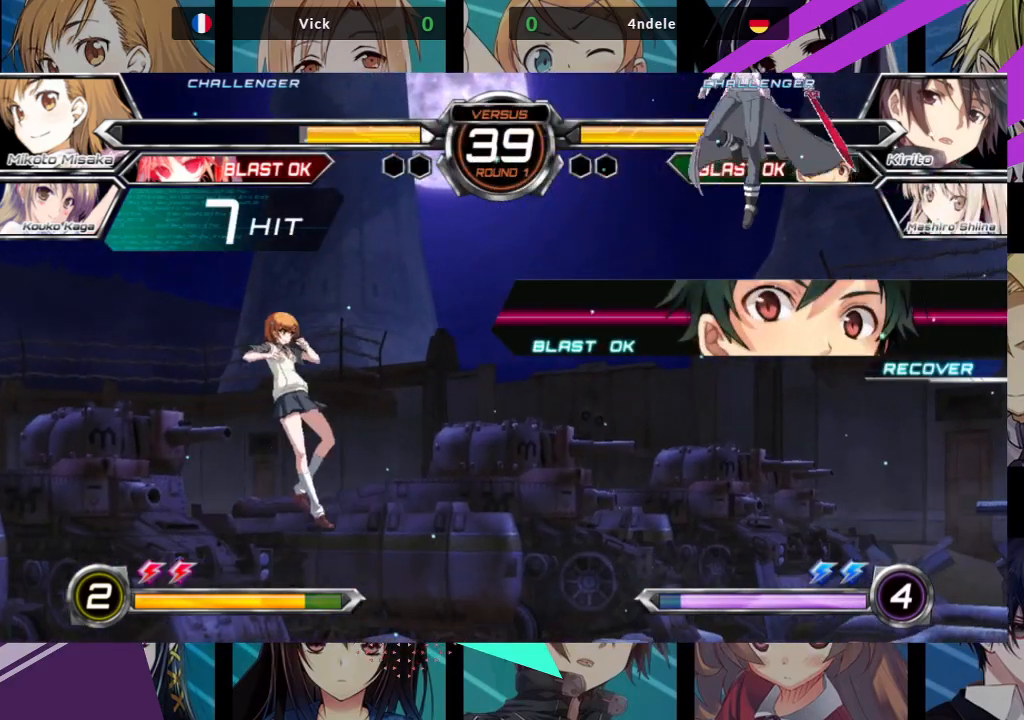
{"dt_ms": 500, "buttons": ["R1"], "left_stick": "right", "events": [[17, "left_stick", "center"], [117, "R1", "up"], [200, "left_stick", "right"], [300, "R1", "down"], [383, "R1", "up"], [467, "R1", "down"]]}
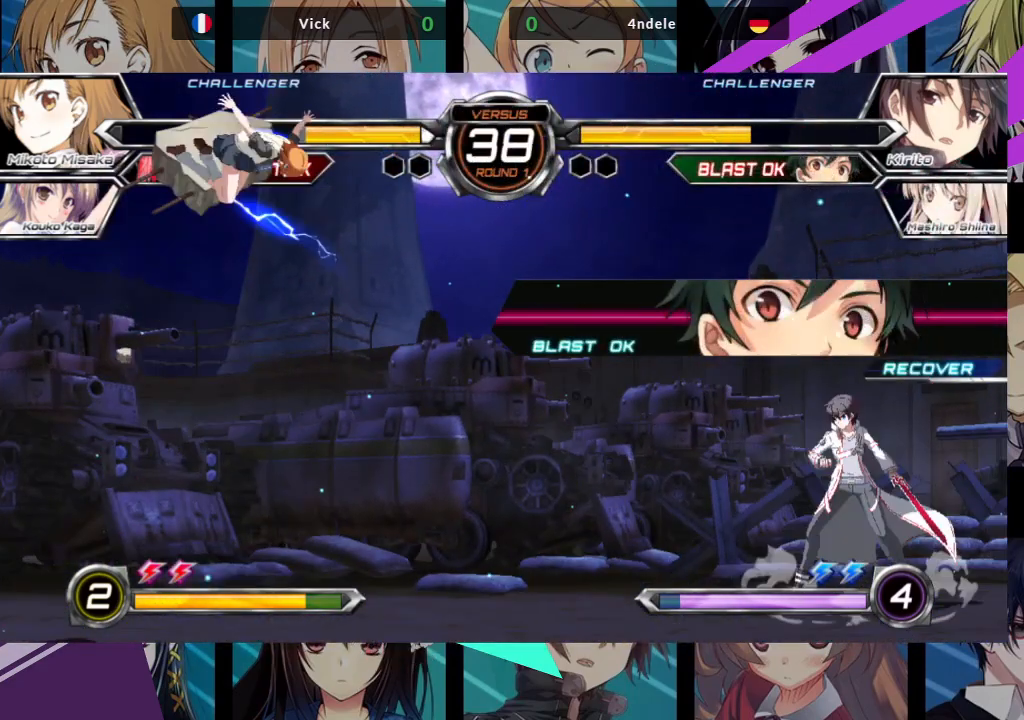
{"dt_ms": 500, "buttons": [], "left_stick": "left", "events": [[50, "R1", "up"], [117, "R1", "down"], [150, "R1", "up"], [350, "left_stick", "center"], [417, "left_stick", "left"]]}
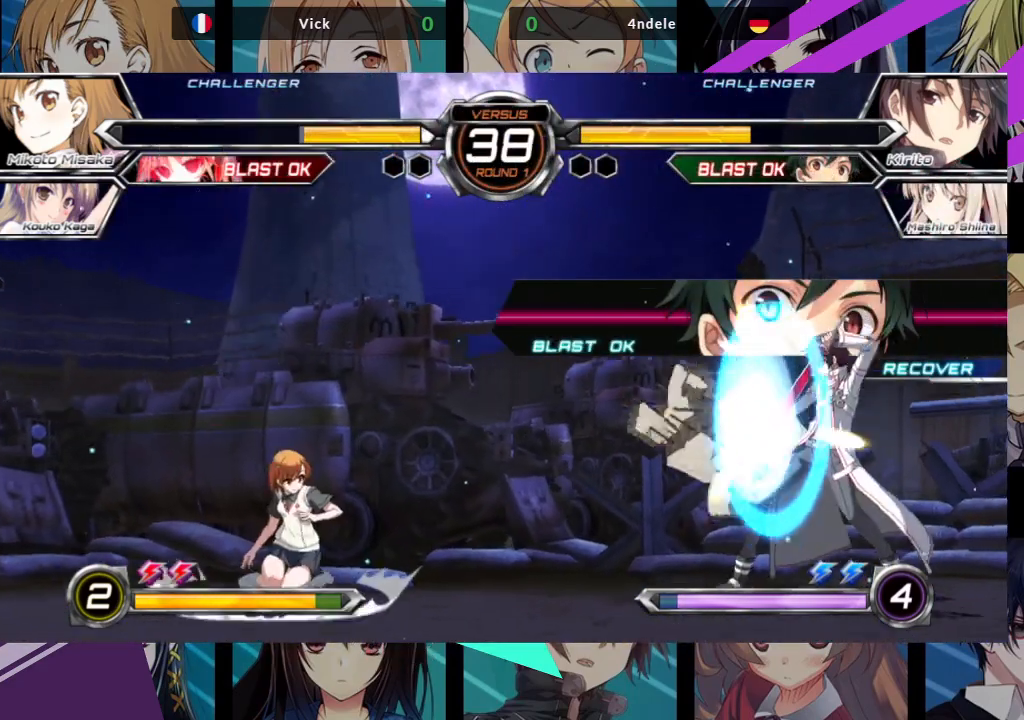
{"dt_ms": 1000, "buttons": [], "left_stick": "left"}